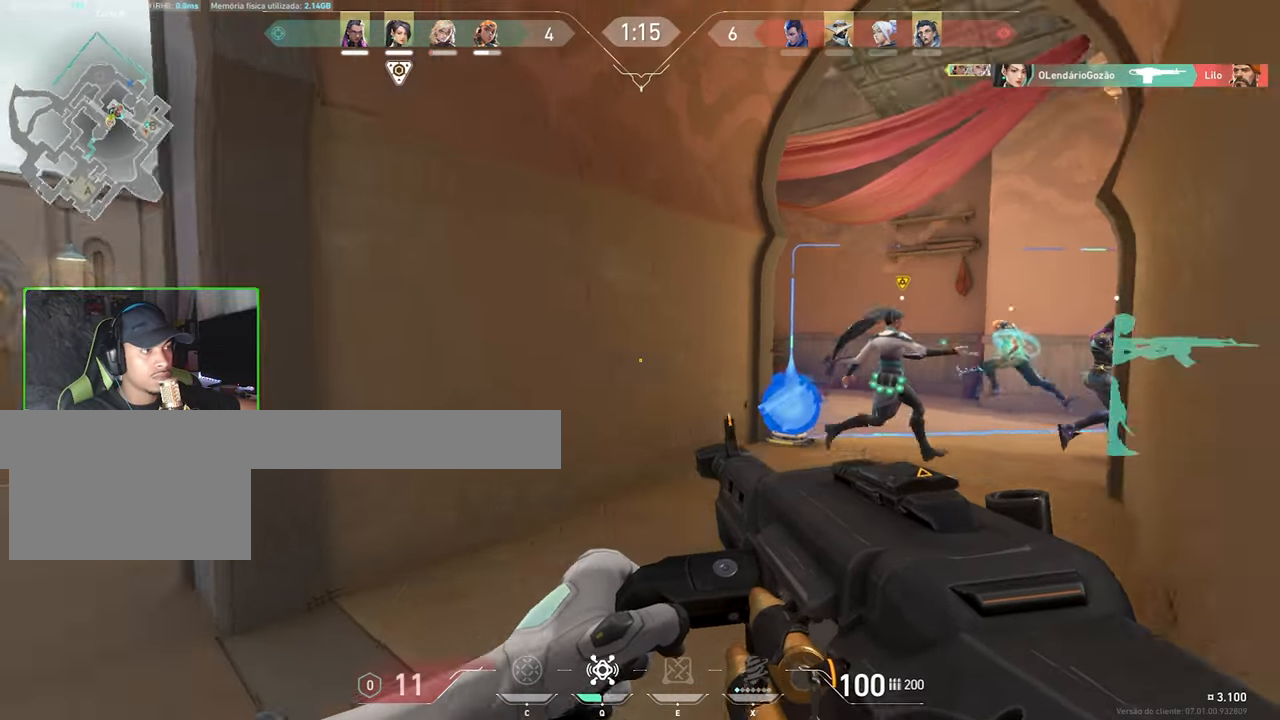
Gameplay with keyboard and mouse; each line is a JSON object with the keys and mouse buttons held at the frame after it. "events" lists presses ("down") and releases ("up") of "1", "2", "3", "4", "5", "a", "alt", "c", "caps_lock", "ctrl", "d", "e", "f", "g", "q", "r", "s", "shift", "space", "t", "tab", "v", "w", "x", "z", "mouse_left", "mouse_wheel" and "mouse_right" between this image and that frame as [ms after this image, input, new state], when the widget could be followed in between. "mouse_left", "mouse_wheel", "mouse_right" = the "left", "wheel", "right" buttons of the "mouse" list. No other keys are recorded. "wheel" means that the mouse wheel is clicked or scrolled. "mouse_move" is the direction in which the mouse moves at that frame (one of eight, or "still"), when it could be read.
{"keys": ["w"], "mouse": [], "mouse_move": "still", "events": [[317, "a", "down"], [400, "a", "up"]]}
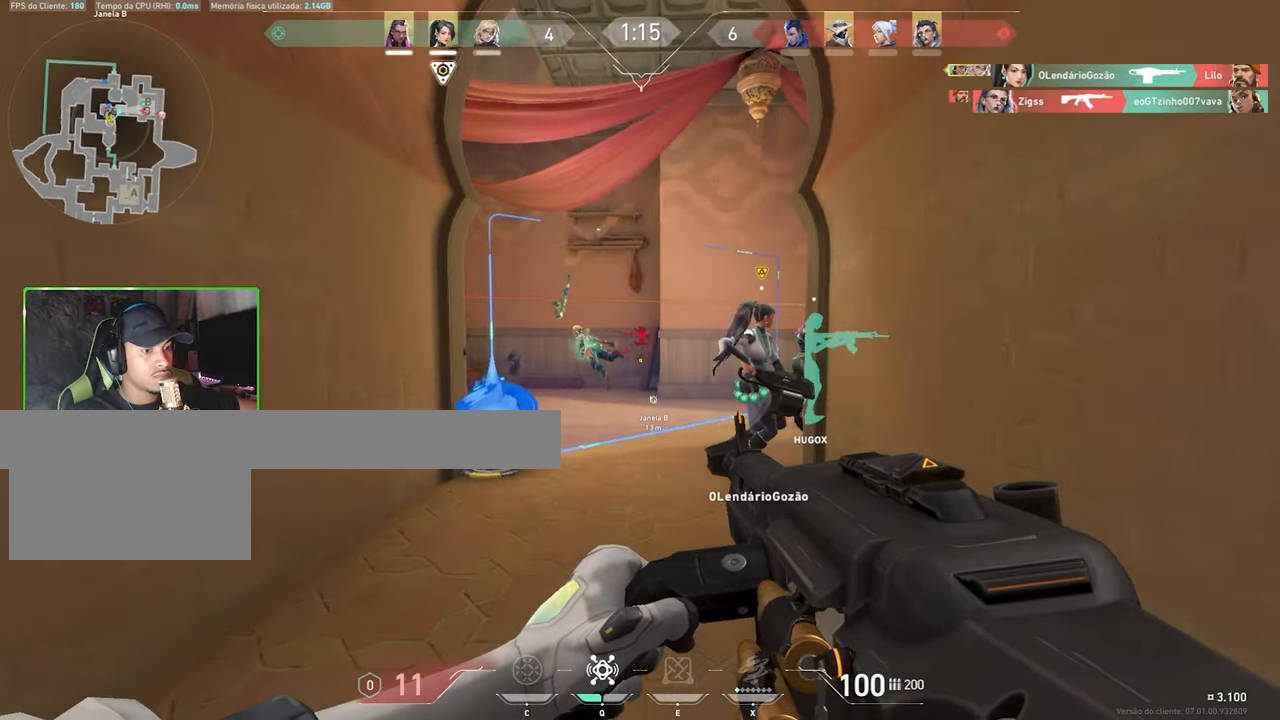
{"keys": ["d"], "mouse": [], "events": [[417, "w", "up"], [467, "d", "down"]]}
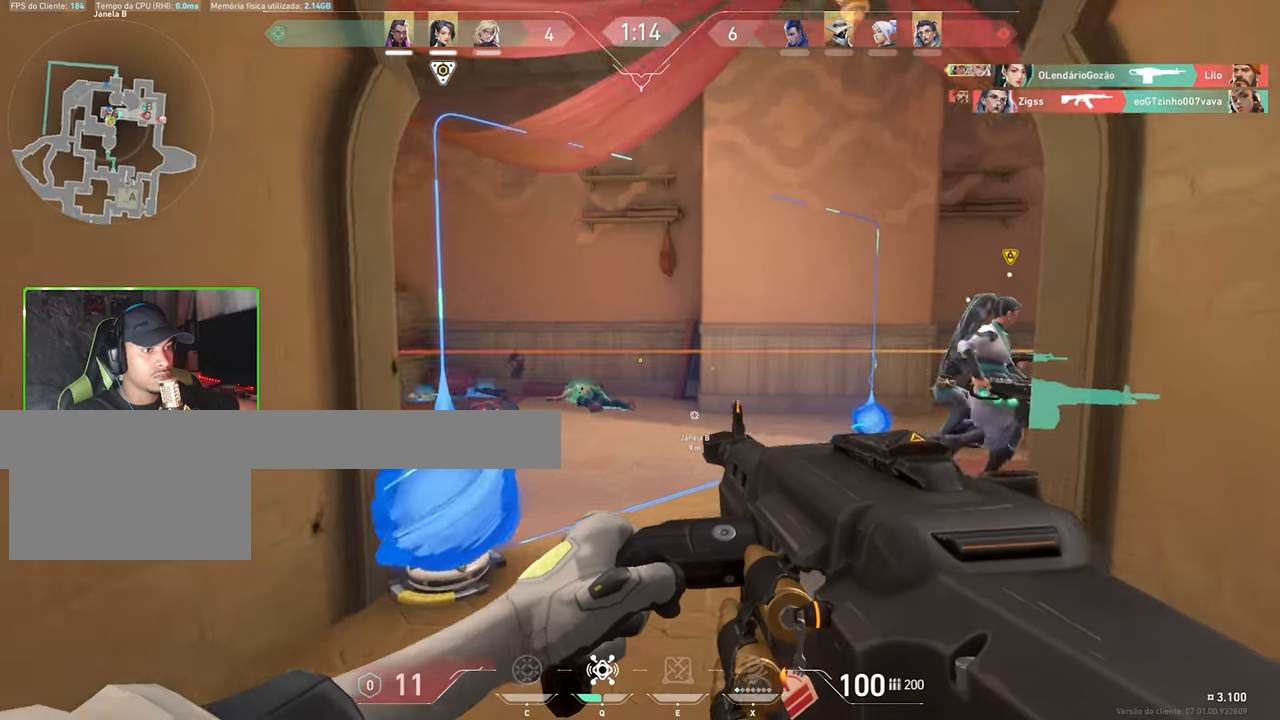
{"keys": ["a", "w"], "mouse": [], "mouse_move": "still", "events": [[100, "a", "down"], [100, "d", "up"], [483, "w", "down"]]}
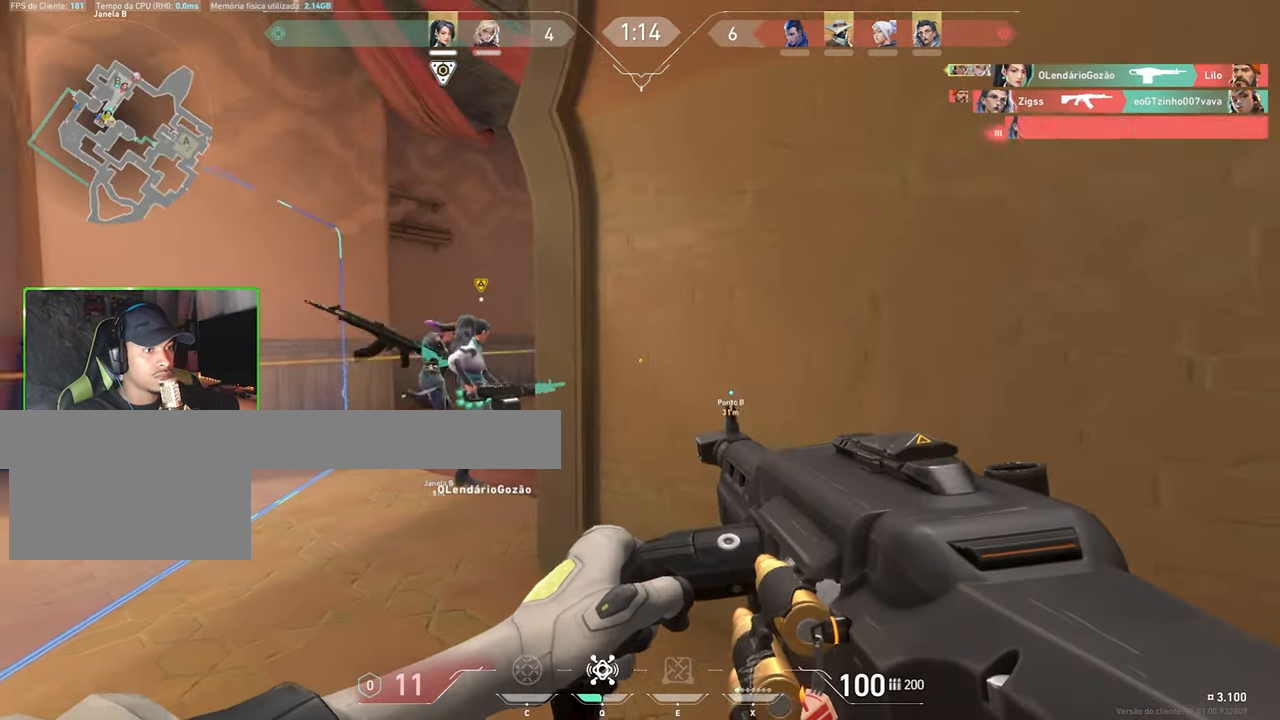
{"keys": ["a", "w"], "mouse": [], "mouse_move": "still", "events": [[67, "a", "up"], [217, "a", "down"]]}
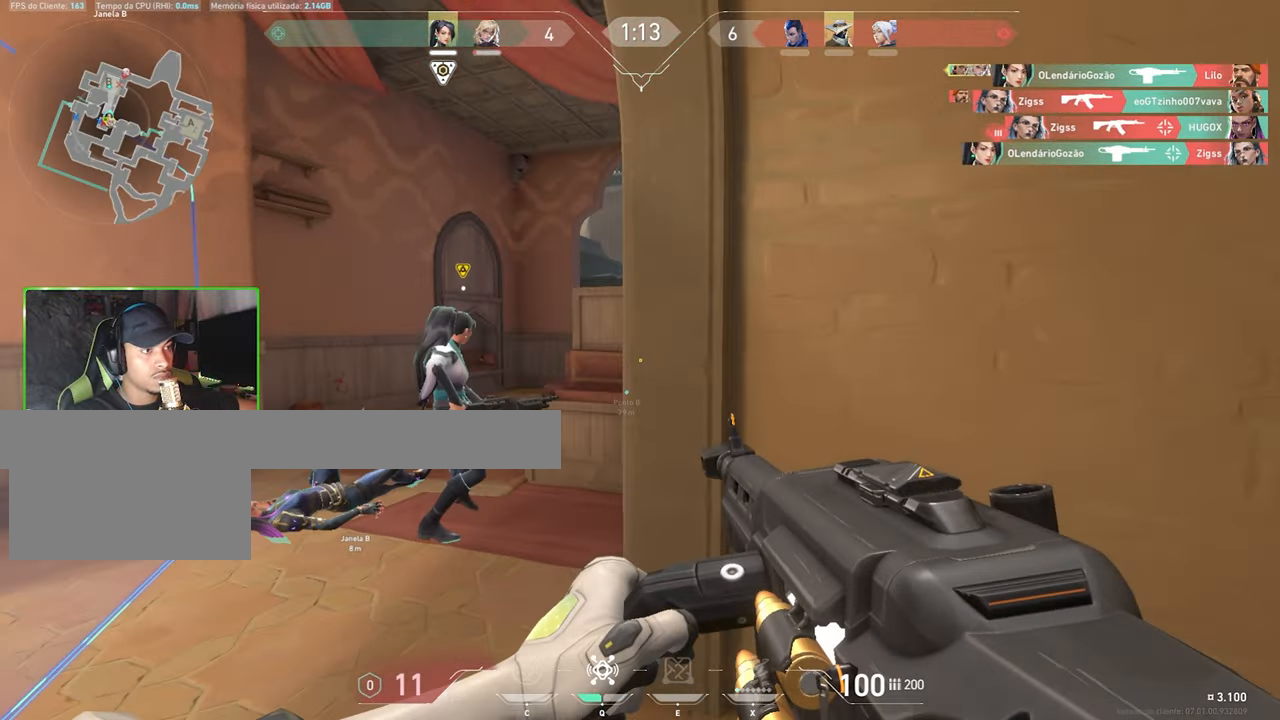
{"keys": ["a", "shift", "w"], "mouse": ["right"], "mouse_move": "still", "events": [[83, "shift", "down"], [233, "mouse_right", "down"]]}
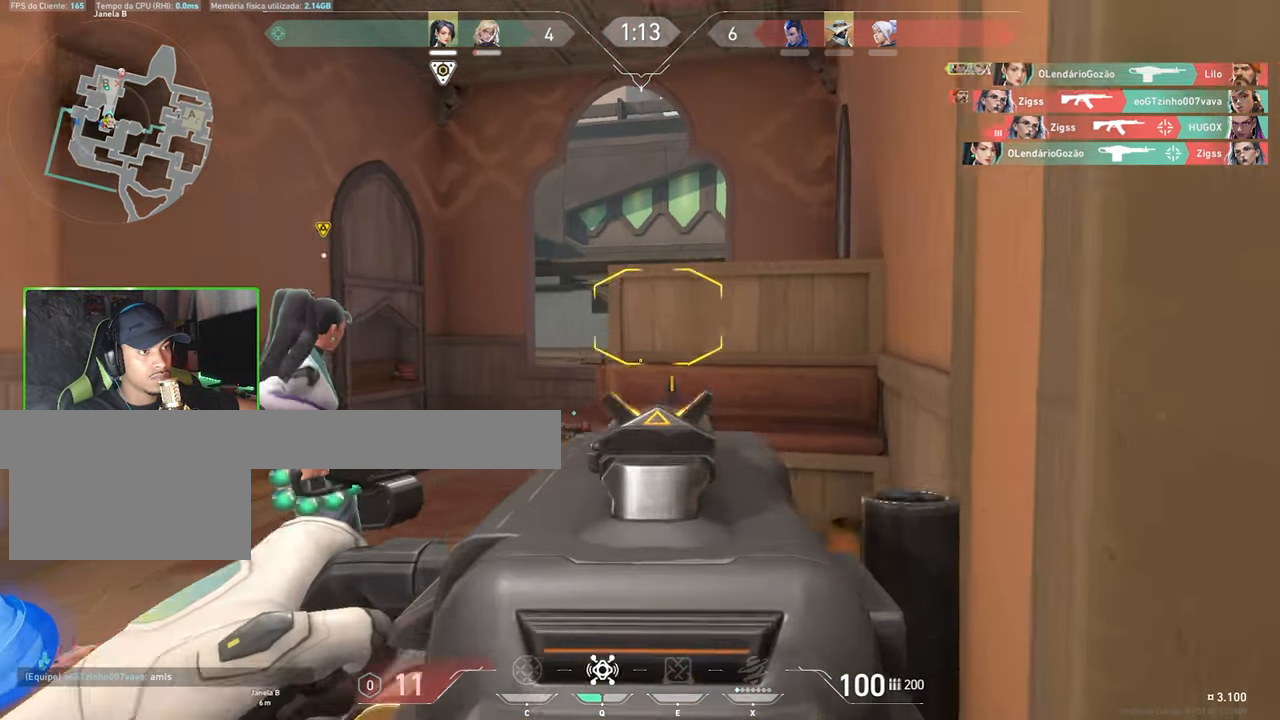
{"keys": ["a", "shift", "w"], "mouse": ["right"], "mouse_move": "still", "events": []}
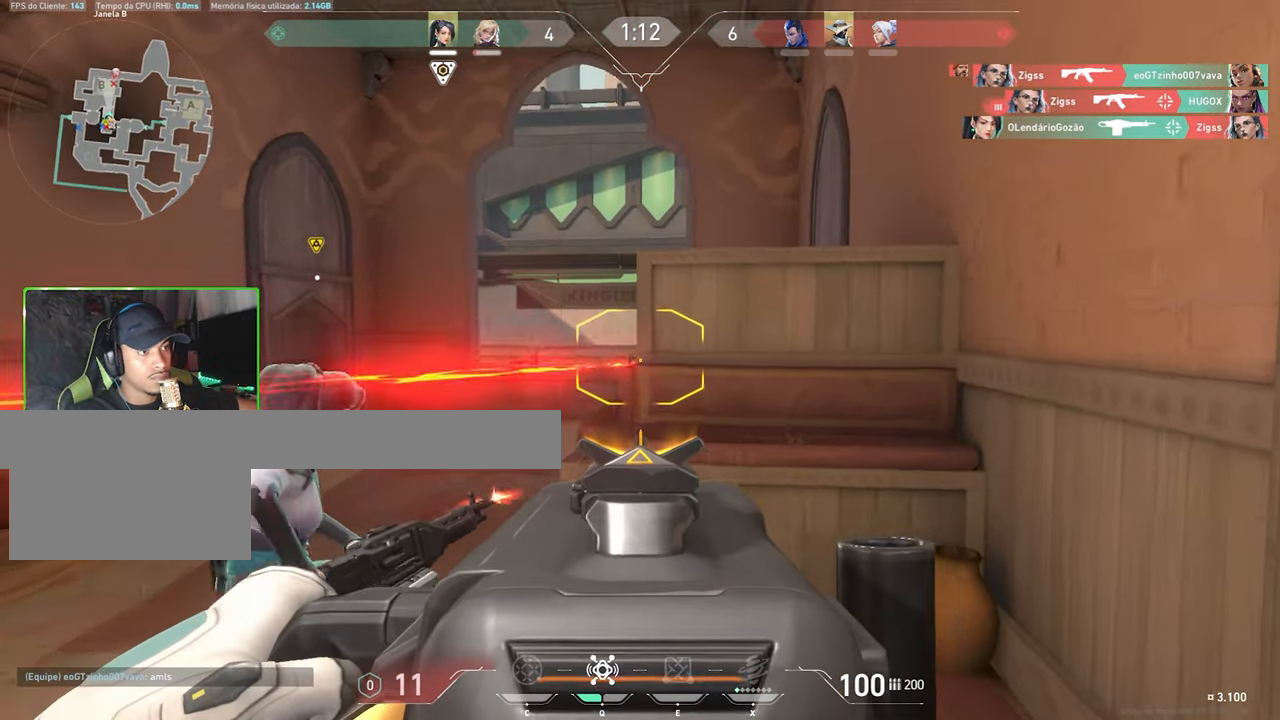
{"keys": ["a", "shift"], "mouse": ["left", "right"], "mouse_move": "still", "events": [[300, "mouse_left", "down"], [500, "w", "up"]]}
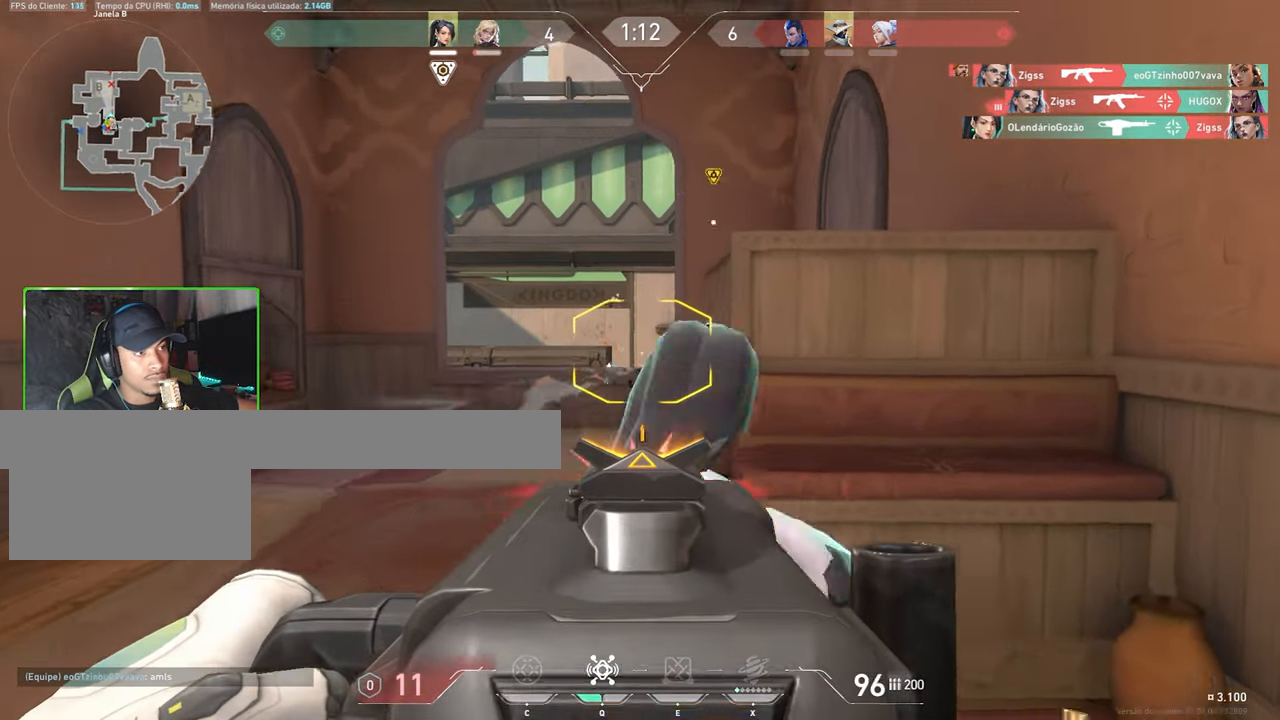
{"keys": ["a", "shift", "w"], "mouse": ["right"], "mouse_move": "still", "events": [[50, "mouse_left", "up"], [233, "w", "down"]]}
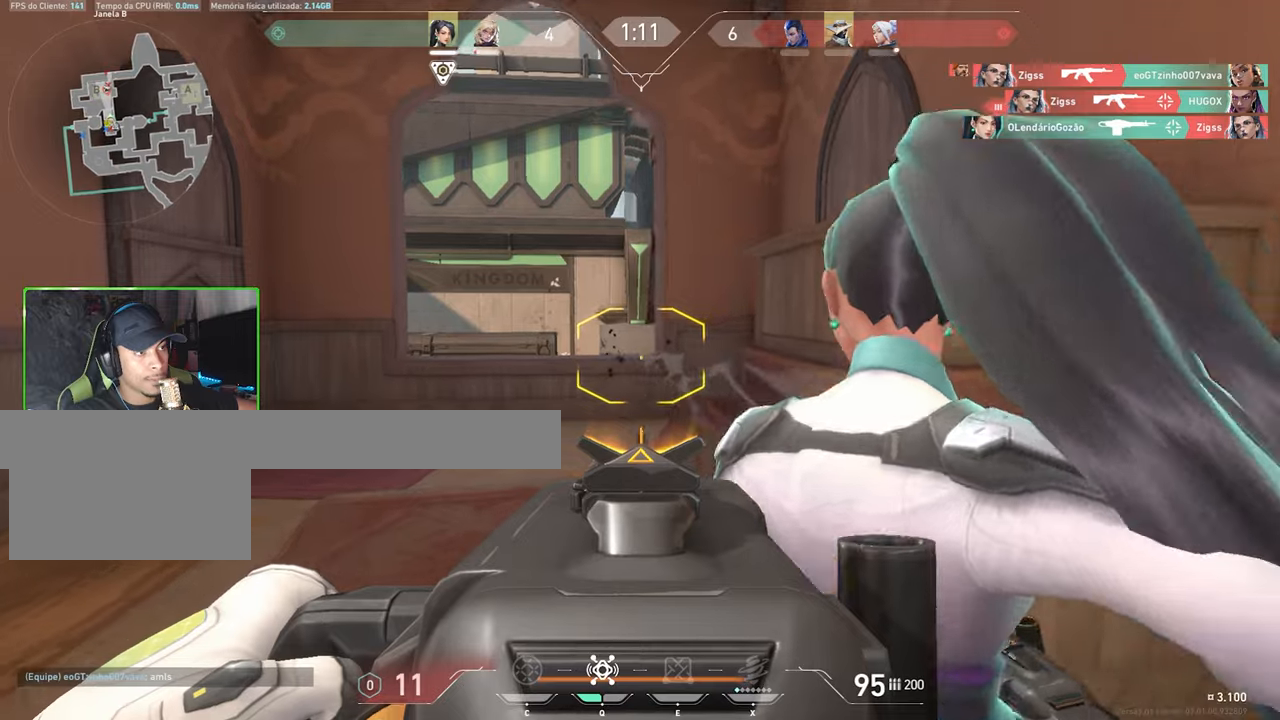
{"keys": ["shift"], "mouse": ["right"], "mouse_move": "left", "events": [[434, "w", "up"], [484, "a", "up"]]}
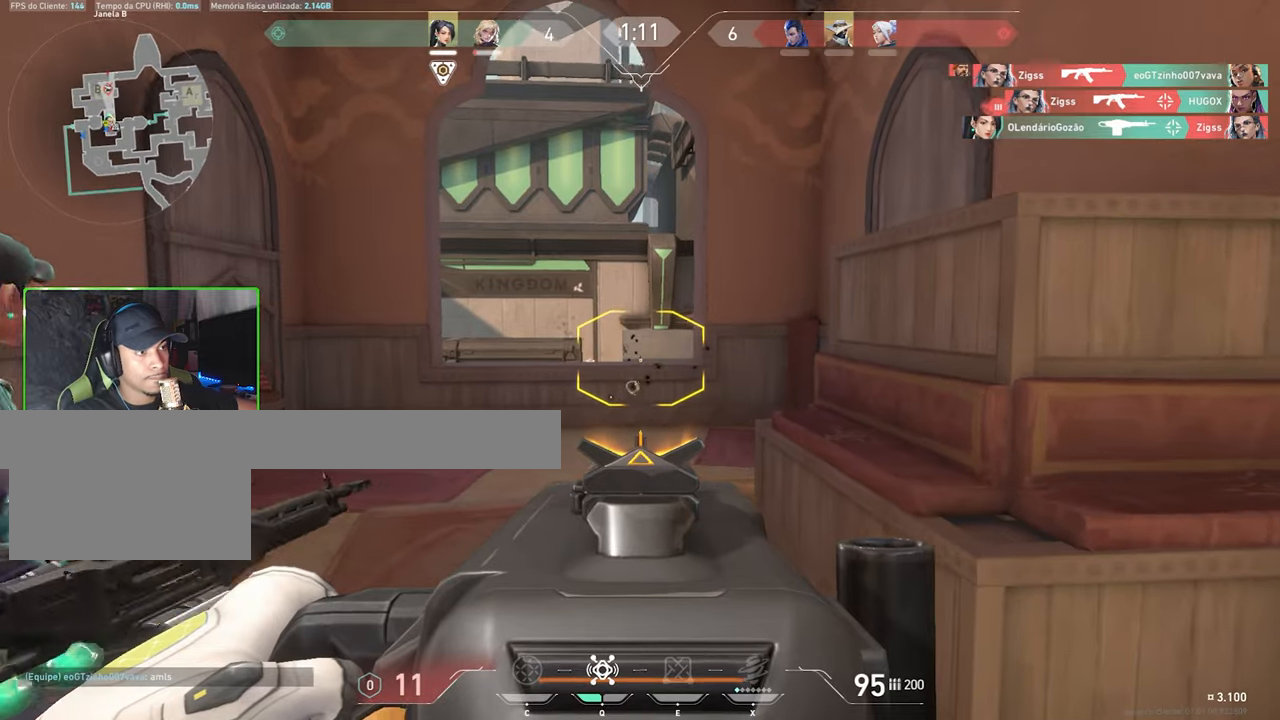
{"keys": ["a", "shift"], "mouse": ["left", "right"], "mouse_move": "still", "events": [[300, "mouse_left", "down"], [500, "a", "down"]]}
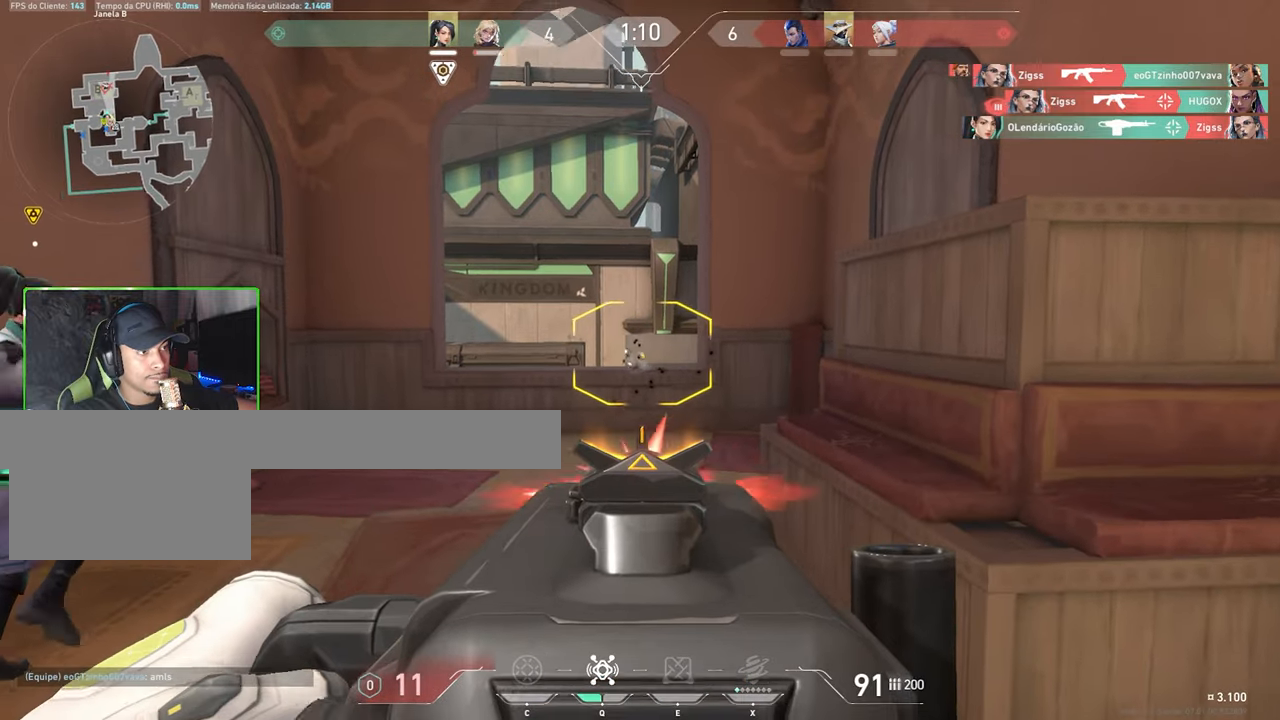
{"keys": ["w"], "mouse": ["right"], "mouse_move": "still", "events": [[34, "mouse_left", "up"], [34, "shift", "up"], [417, "w", "down"], [467, "a", "up"]]}
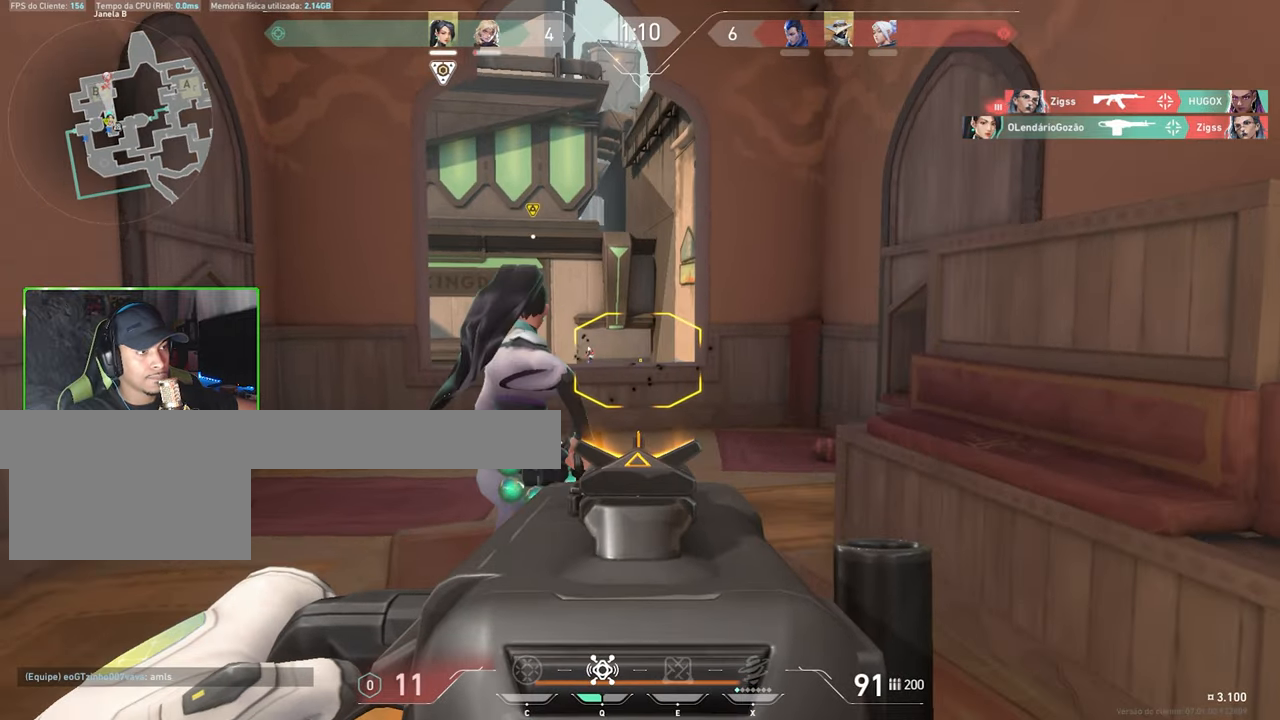
{"keys": ["ctrl", "shift"], "mouse": ["left", "right"], "mouse_move": "down-left", "events": [[50, "mouse_left", "down"], [100, "a", "down"], [100, "w", "up"], [150, "a", "up"], [150, "shift", "down"], [300, "ctrl", "down"]]}
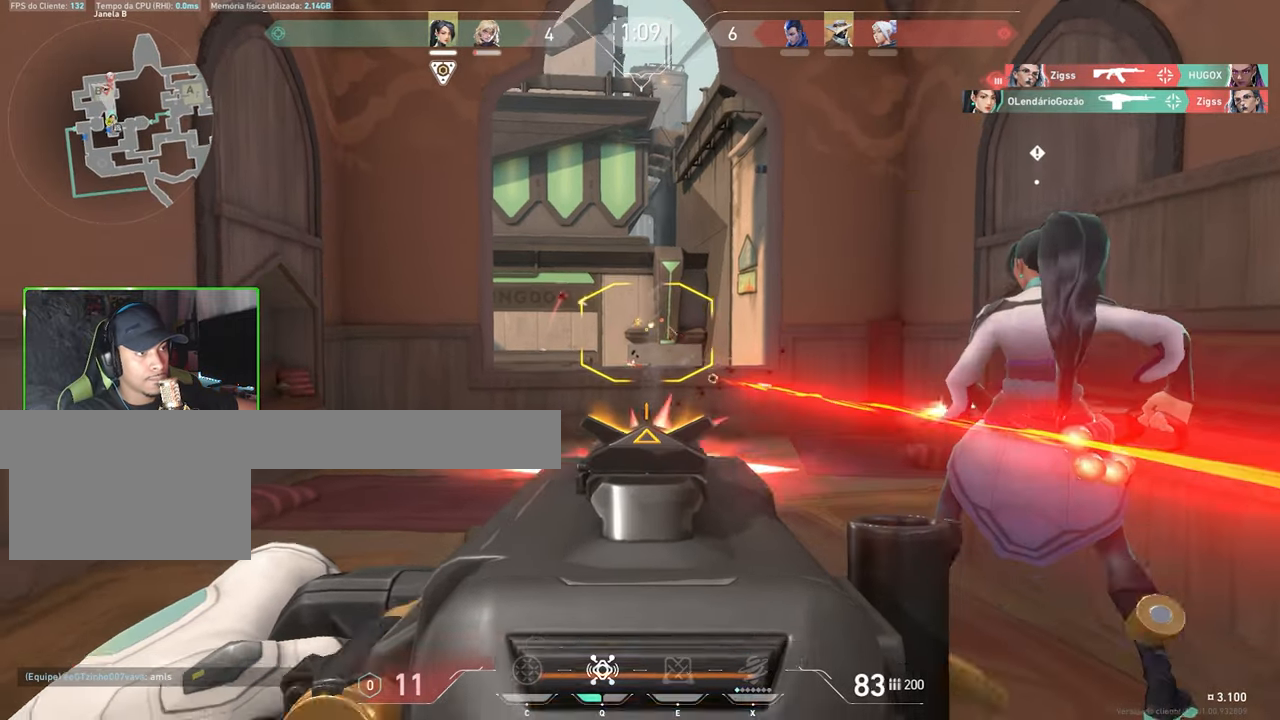
{"keys": ["ctrl", "shift"], "mouse": ["left", "right"], "mouse_move": "right", "events": []}
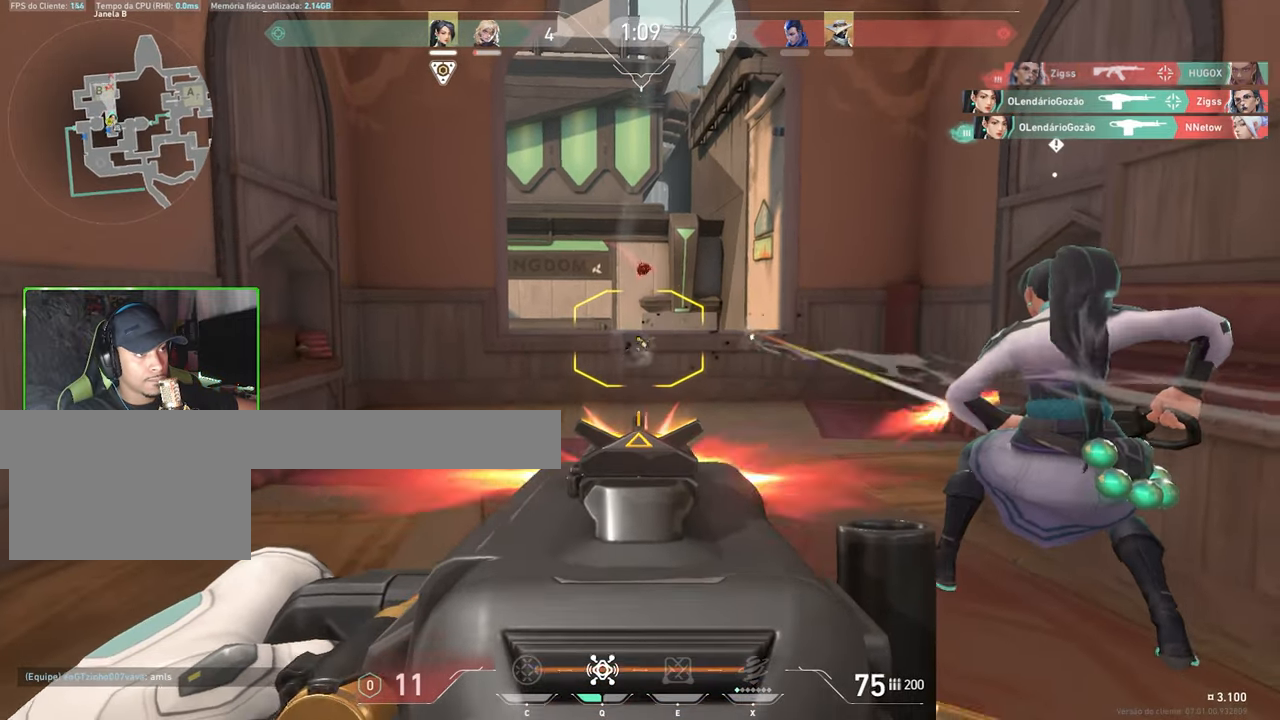
{"keys": ["ctrl", "shift"], "mouse": ["left", "right"], "mouse_move": "still", "events": []}
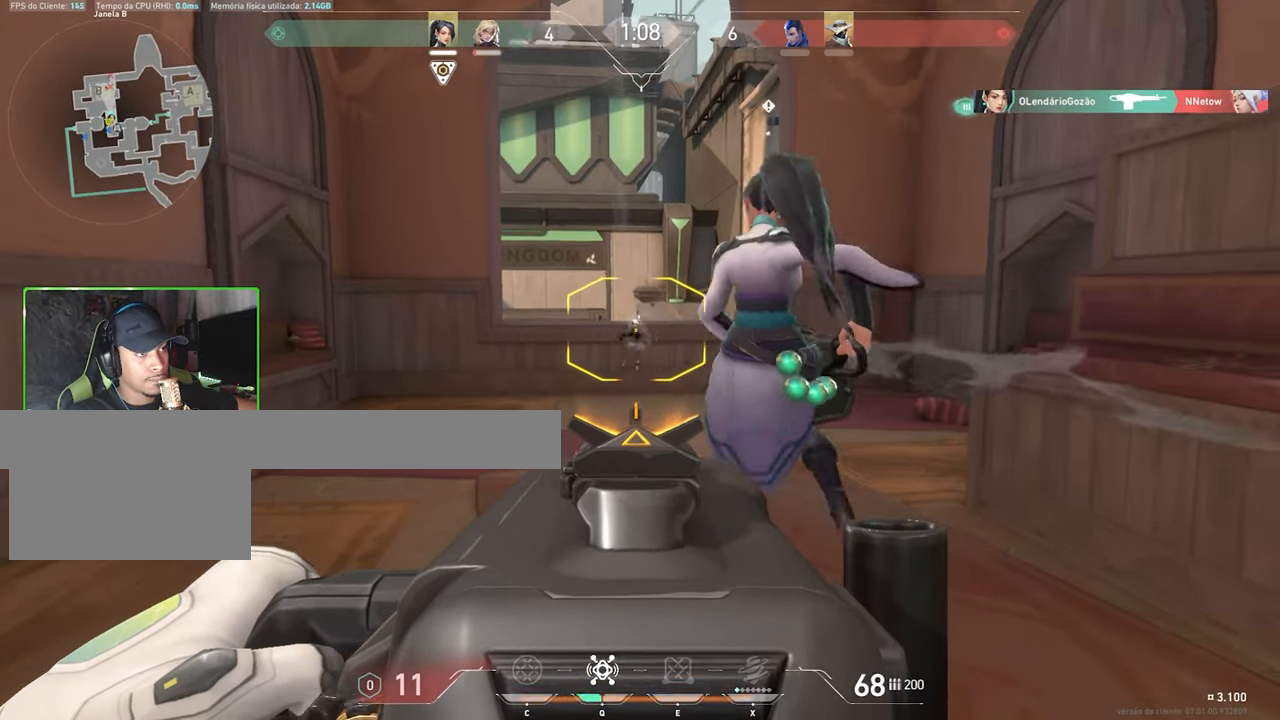
{"keys": ["ctrl", "shift"], "mouse": ["left", "right"], "mouse_move": "still", "events": []}
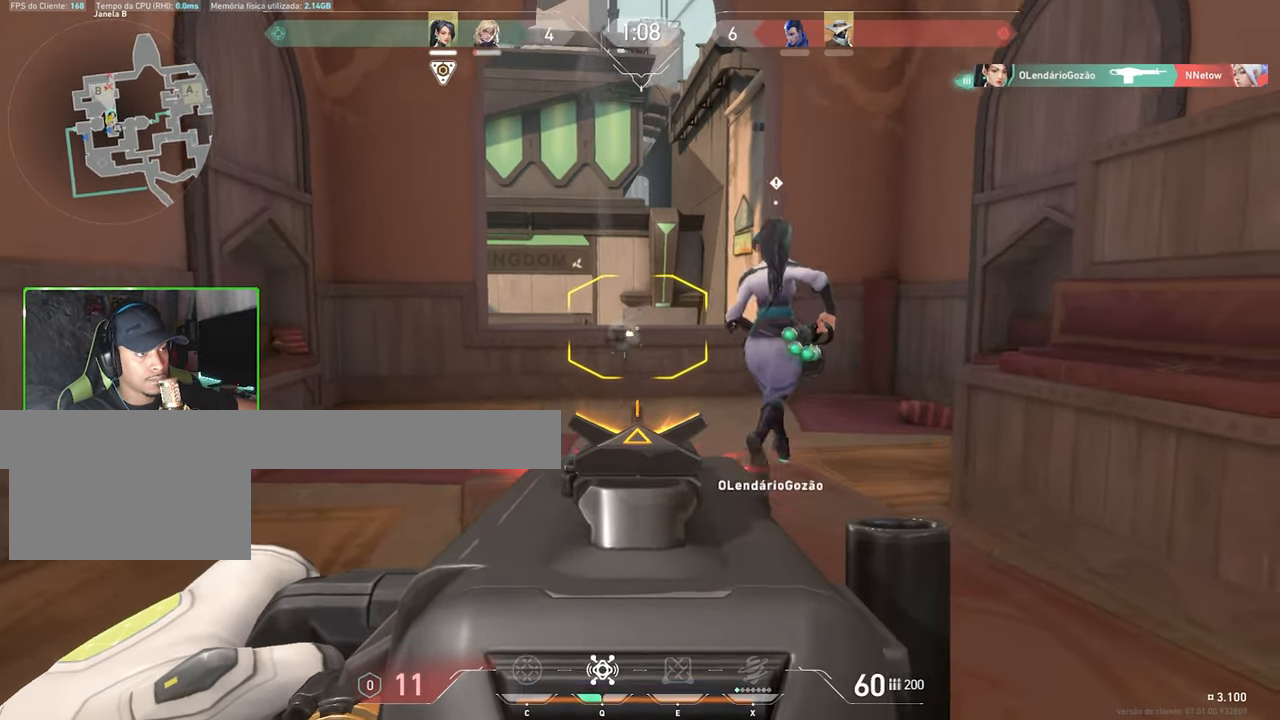
{"keys": ["a"], "mouse": ["right"], "mouse_move": "still", "events": [[317, "a", "down"], [417, "mouse_left", "up"], [450, "ctrl", "up"], [500, "shift", "up"]]}
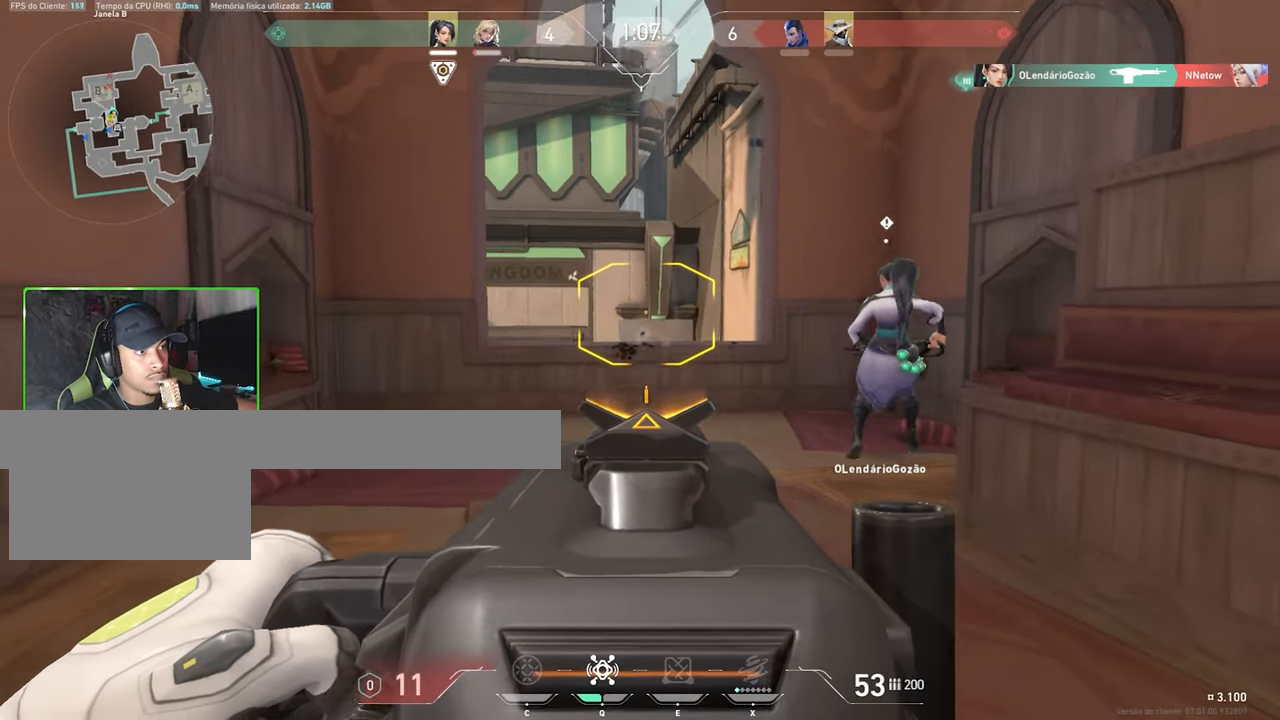
{"keys": [], "mouse": ["left", "right"], "mouse_move": "still", "events": [[334, "a", "up"], [384, "w", "down"], [450, "mouse_left", "down"], [450, "w", "up"]]}
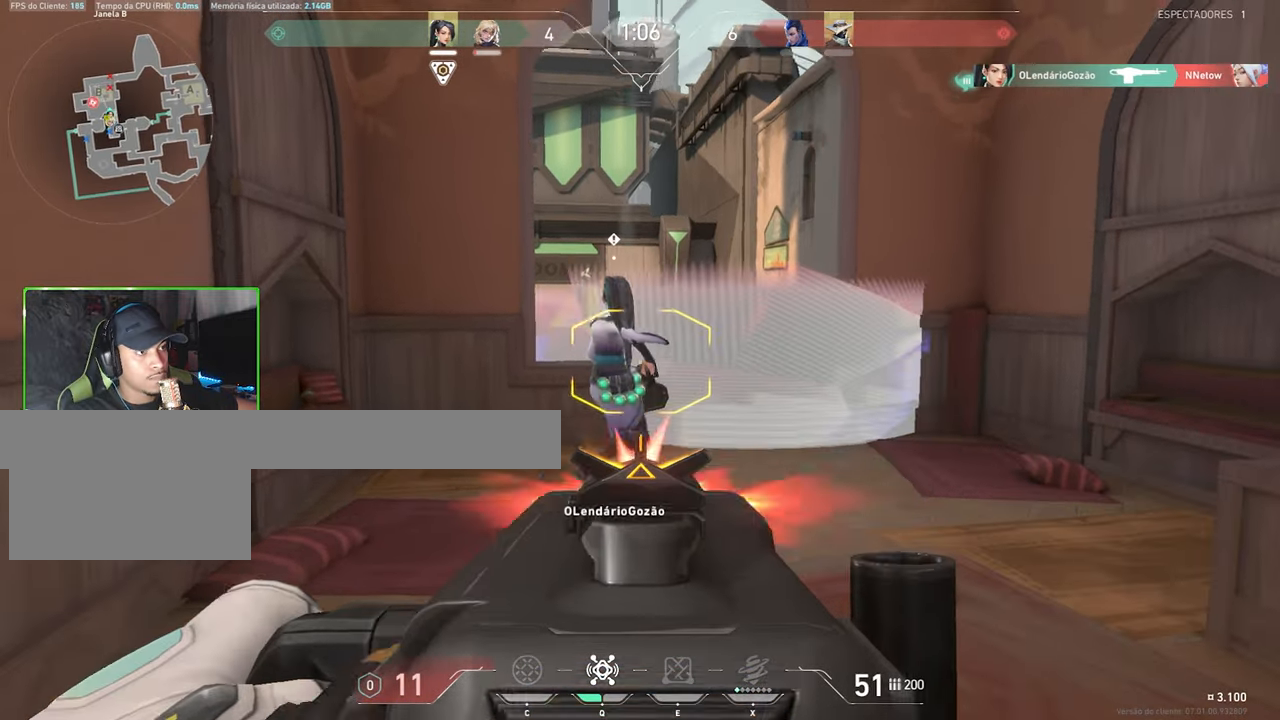
{"keys": ["d"], "mouse": [], "mouse_move": "right", "events": [[400, "d", "down"], [400, "mouse_left", "up"], [433, "mouse_right", "up"]]}
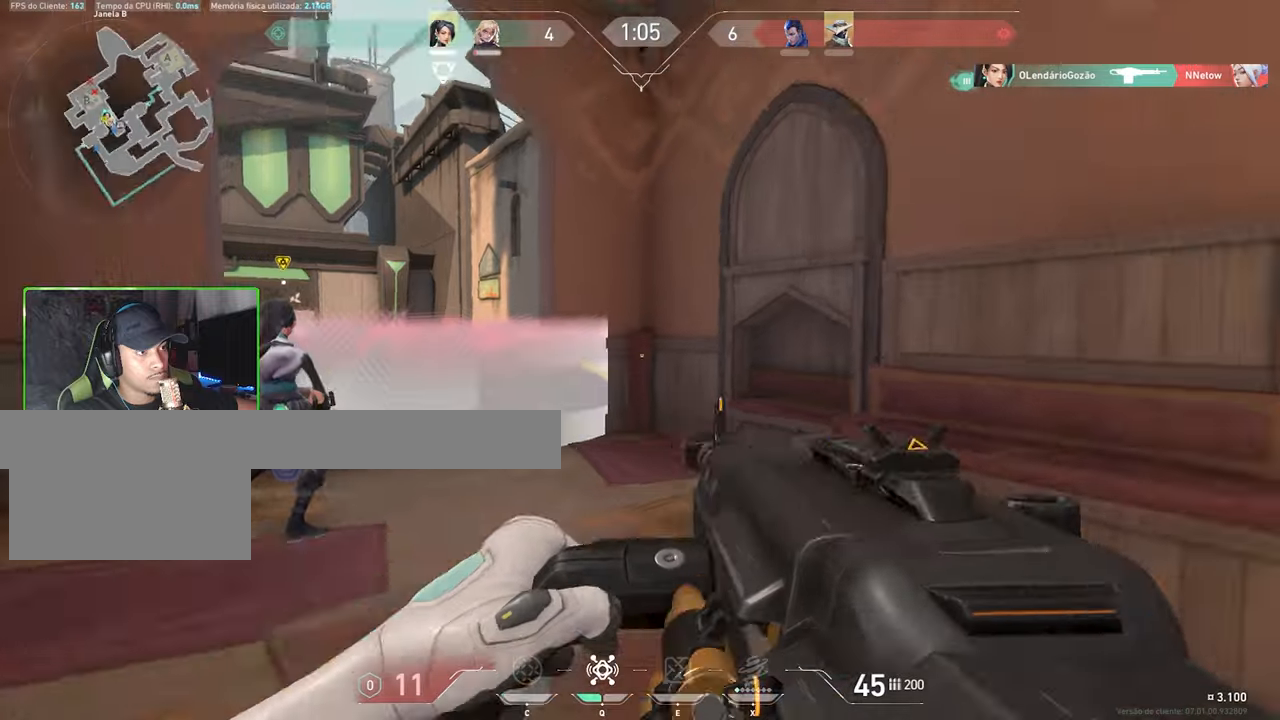
{"keys": ["d", "shift", "w"], "mouse": ["right"], "mouse_move": "left", "events": [[150, "w", "down"], [233, "shift", "down"], [483, "mouse_right", "down"]]}
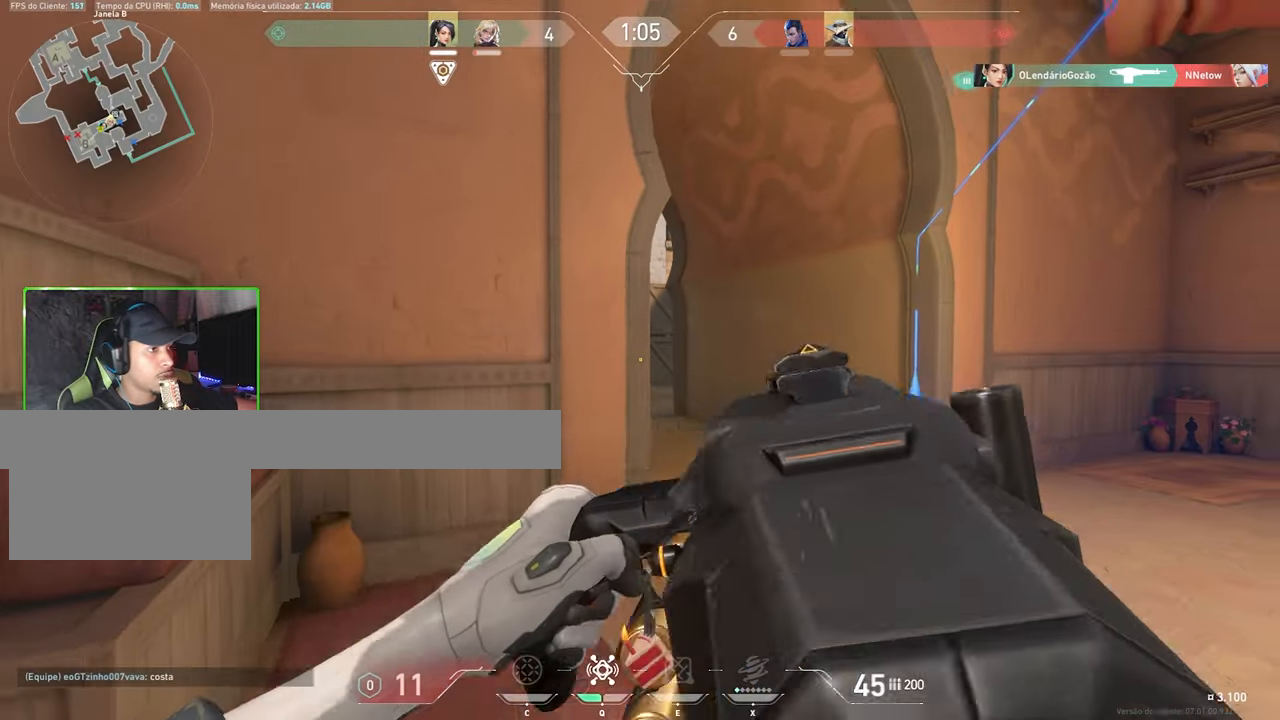
{"keys": ["d", "shift", "w"], "mouse": ["right"], "mouse_move": "left", "events": []}
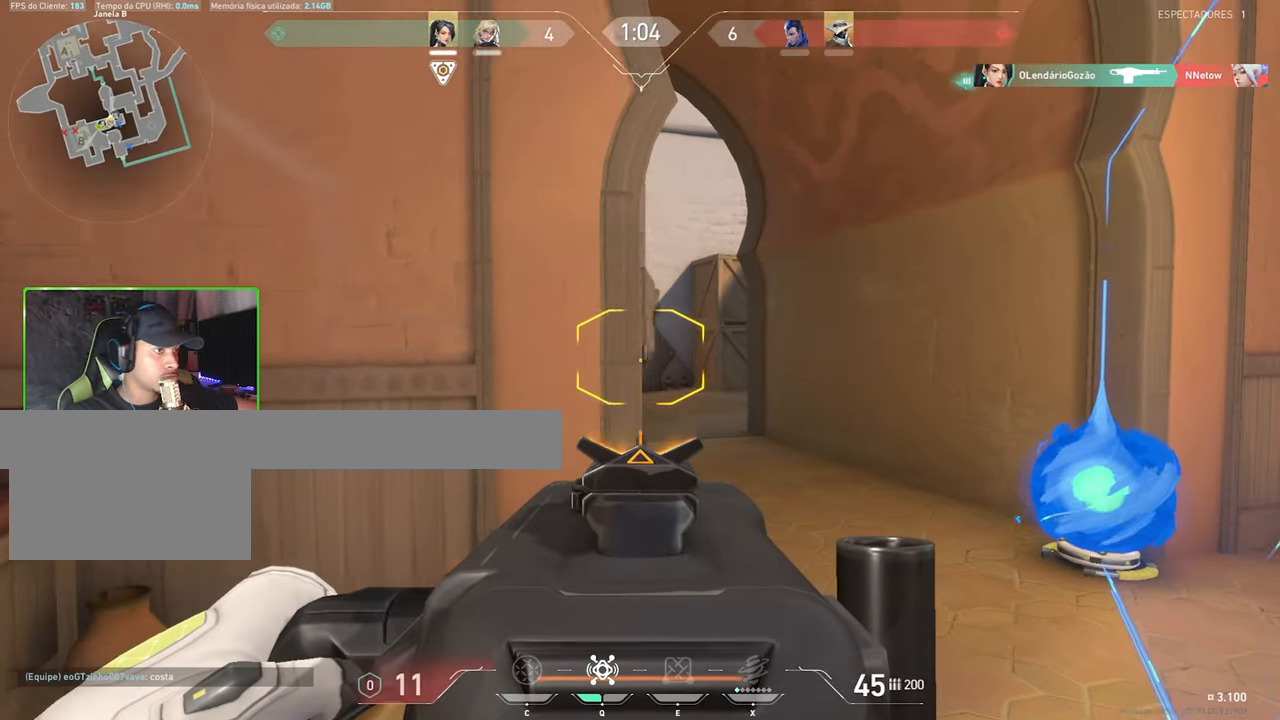
{"keys": ["a", "shift"], "mouse": ["right"], "mouse_move": "left", "events": [[450, "d", "up"], [450, "w", "up"], [500, "a", "down"]]}
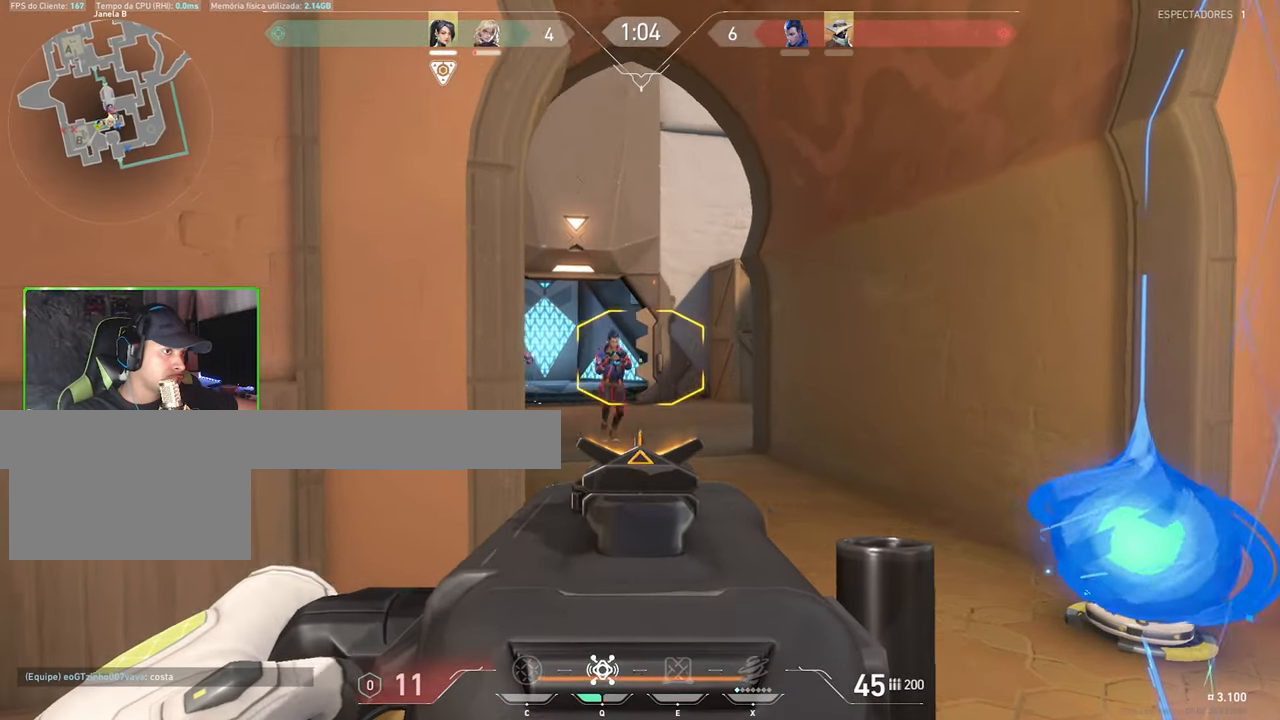
{"keys": ["ctrl", "shift"], "mouse": ["left", "right"], "mouse_move": "left", "events": [[50, "mouse_left", "down"], [150, "a", "up"], [150, "ctrl", "down"]]}
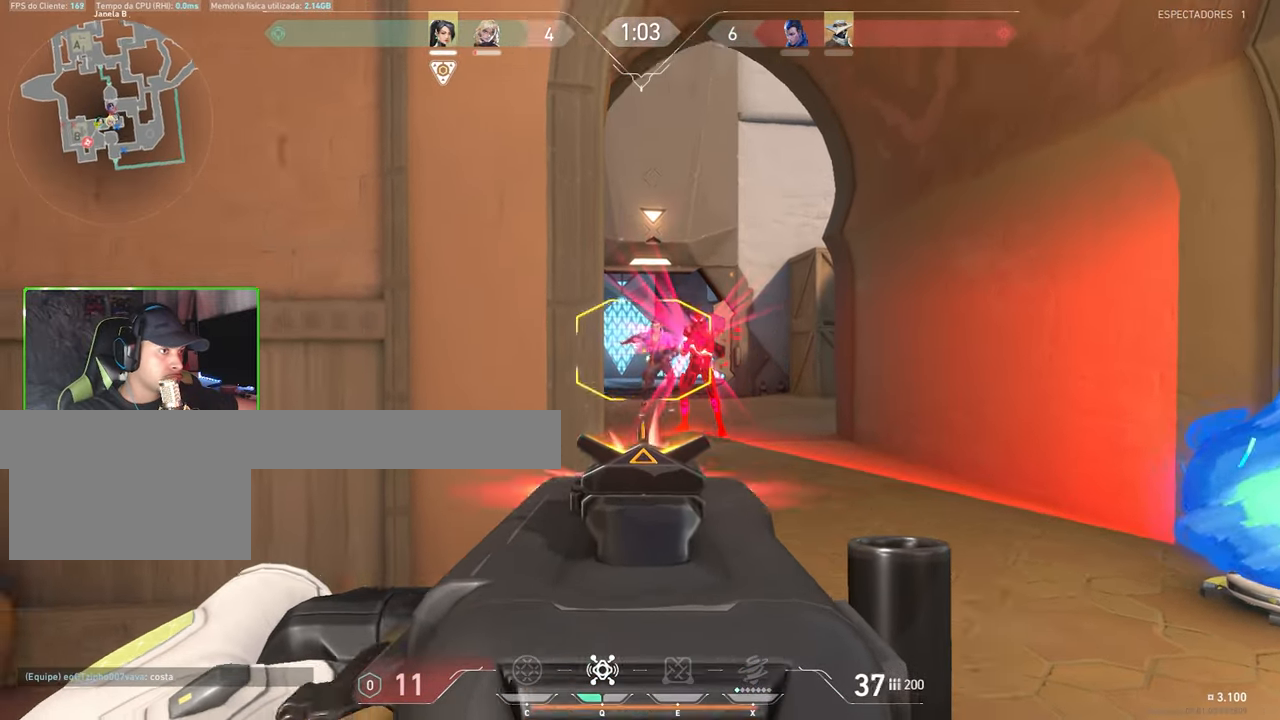
{"keys": ["ctrl", "shift"], "mouse": ["left", "right"], "mouse_move": "left", "events": []}
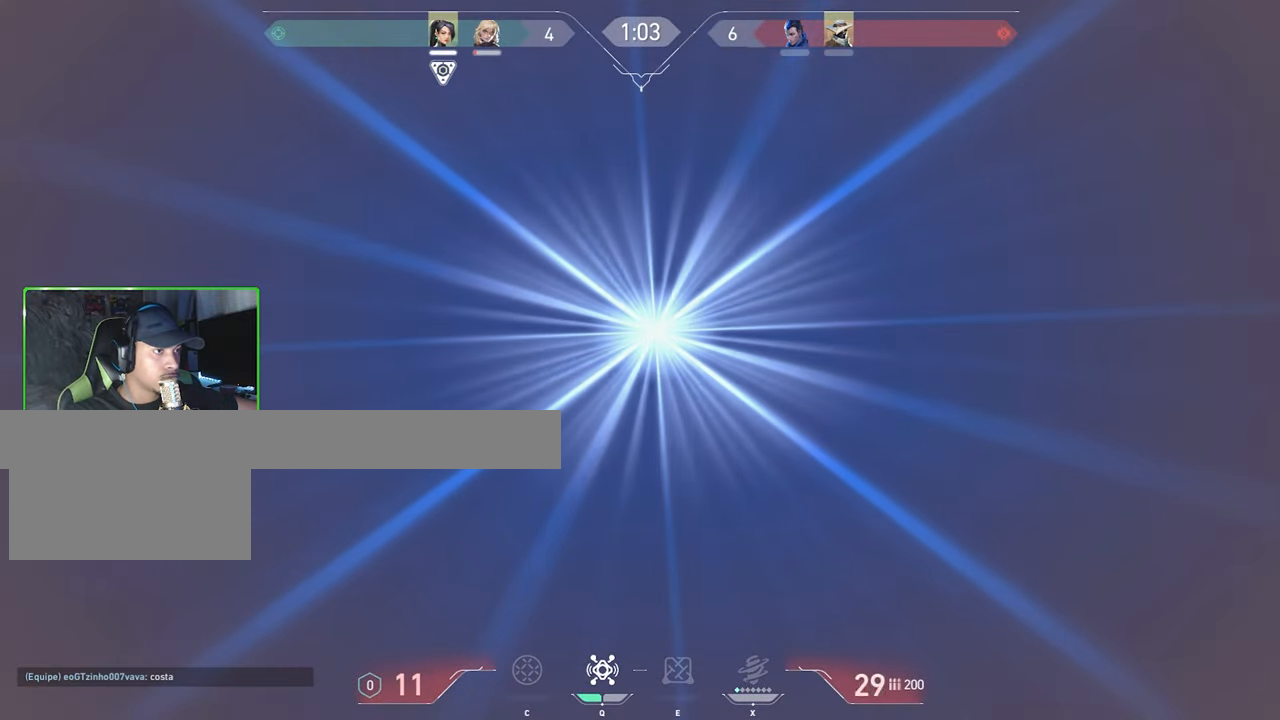
{"keys": ["a"], "mouse": [], "mouse_move": "right", "events": [[83, "a", "down"], [366, "ctrl", "up"], [416, "mouse_left", "up"], [416, "mouse_right", "up"], [416, "shift", "up"]]}
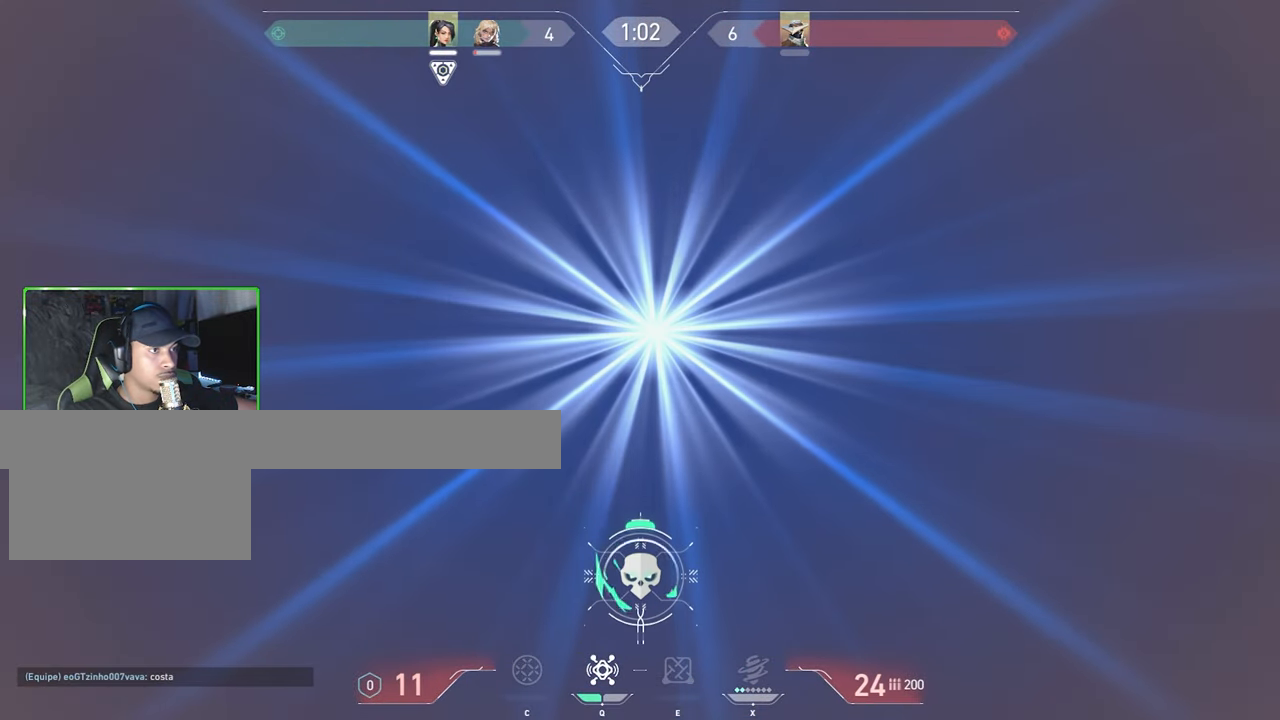
{"keys": ["shift", "w"], "mouse": [], "mouse_move": "left", "events": [[50, "w", "down"], [233, "a", "up"], [466, "shift", "down"]]}
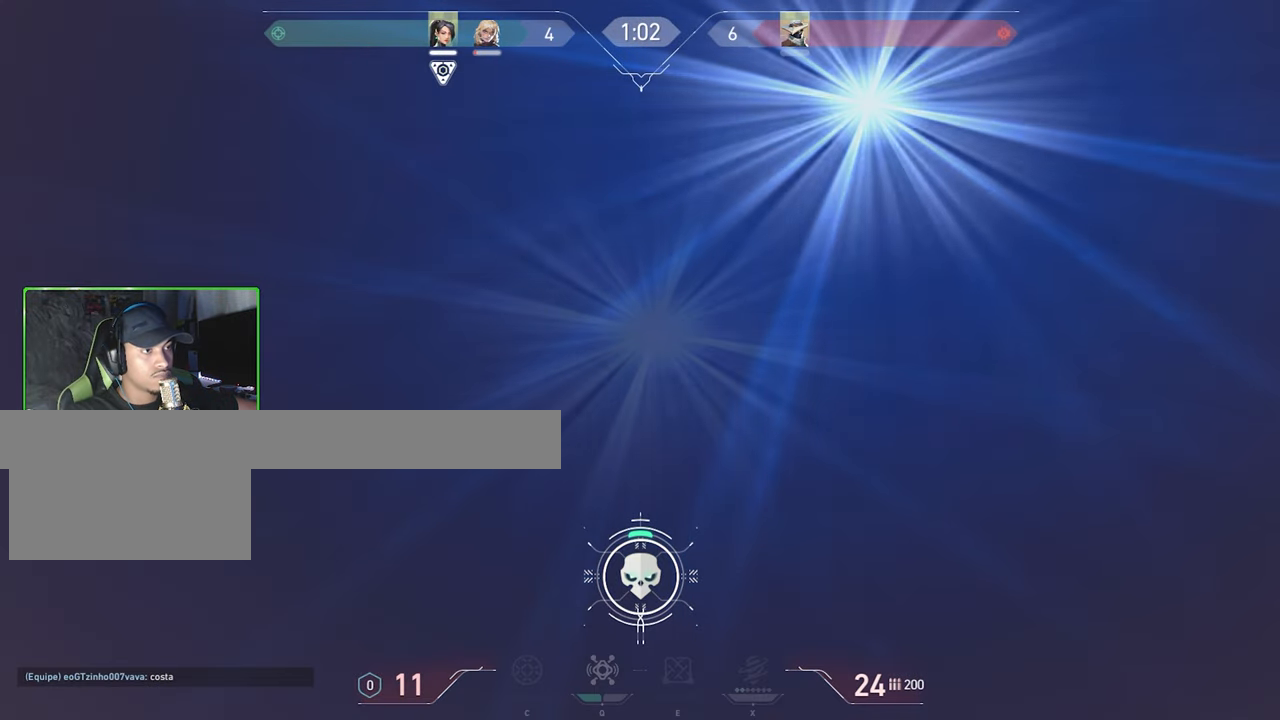
{"keys": ["a", "ctrl", "shift", "w"], "mouse": [], "mouse_move": "still", "events": [[16, "ctrl", "down"], [350, "a", "down"]]}
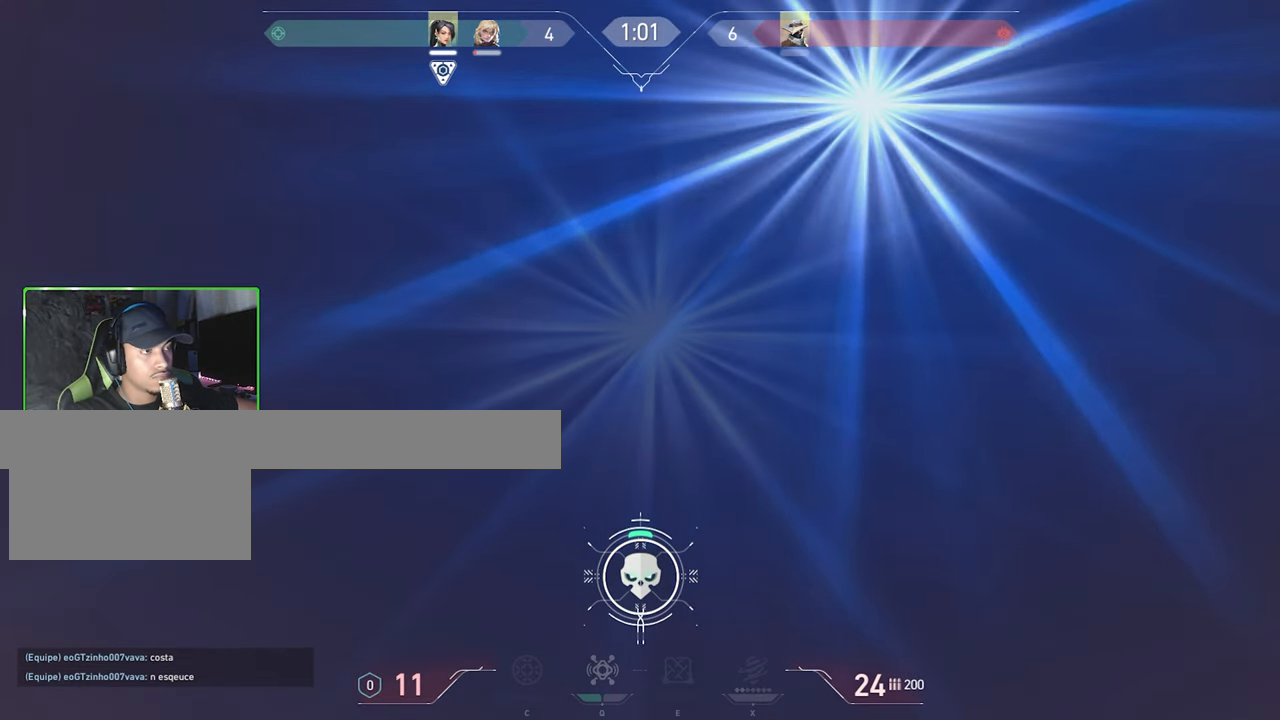
{"keys": ["ctrl", "shift"], "mouse": [], "mouse_move": "still", "events": [[466, "w", "up"], [500, "a", "up"]]}
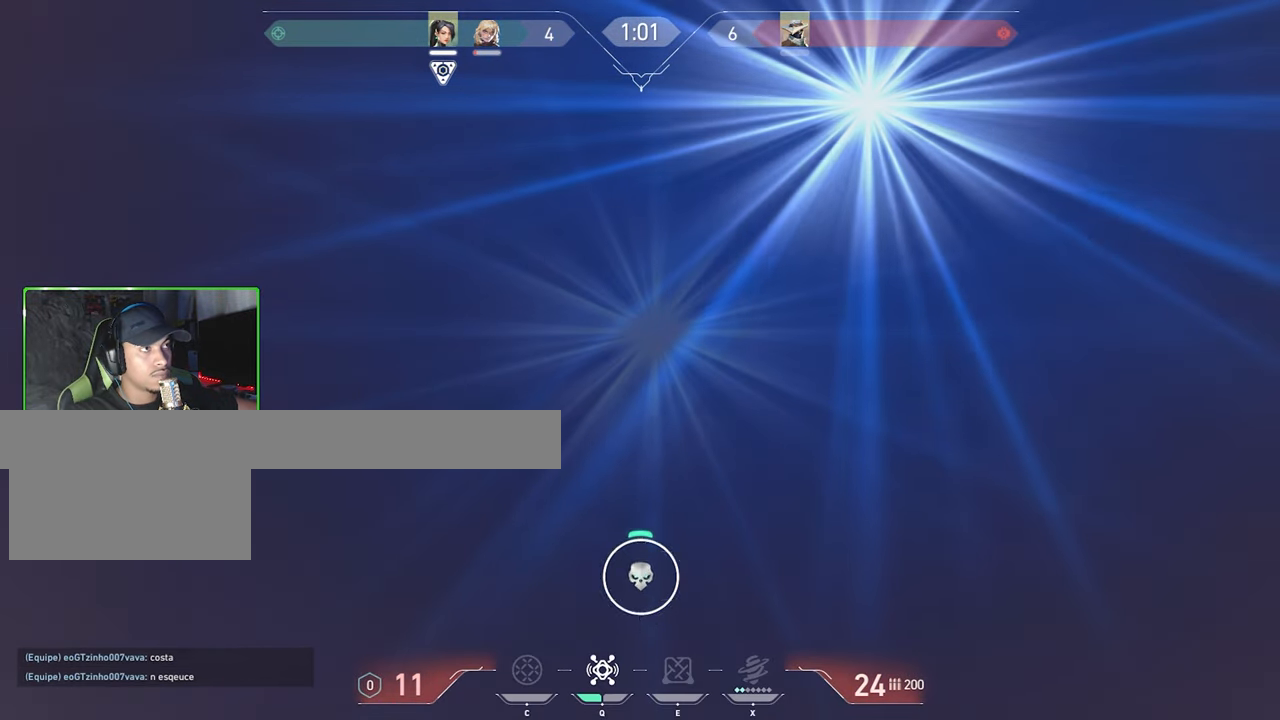
{"keys": ["ctrl", "shift"], "mouse": [], "mouse_move": "still", "events": []}
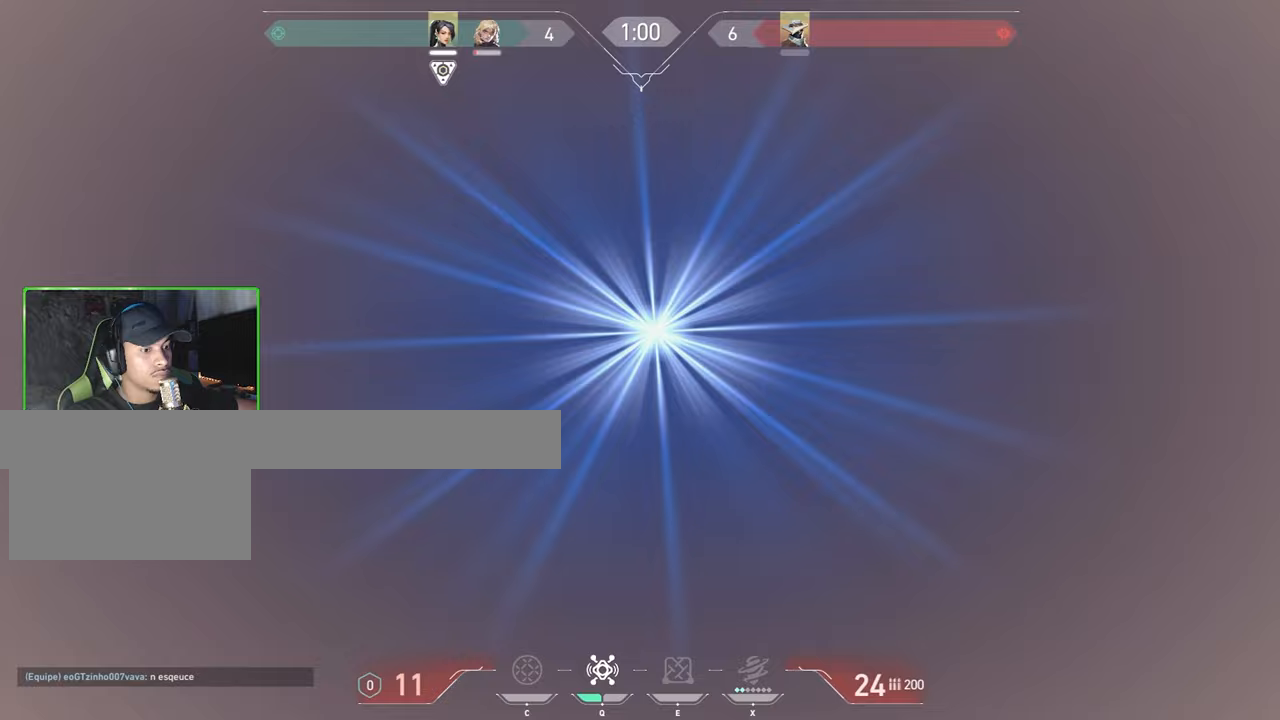
{"keys": ["ctrl", "shift"], "mouse": [], "mouse_move": "still", "events": []}
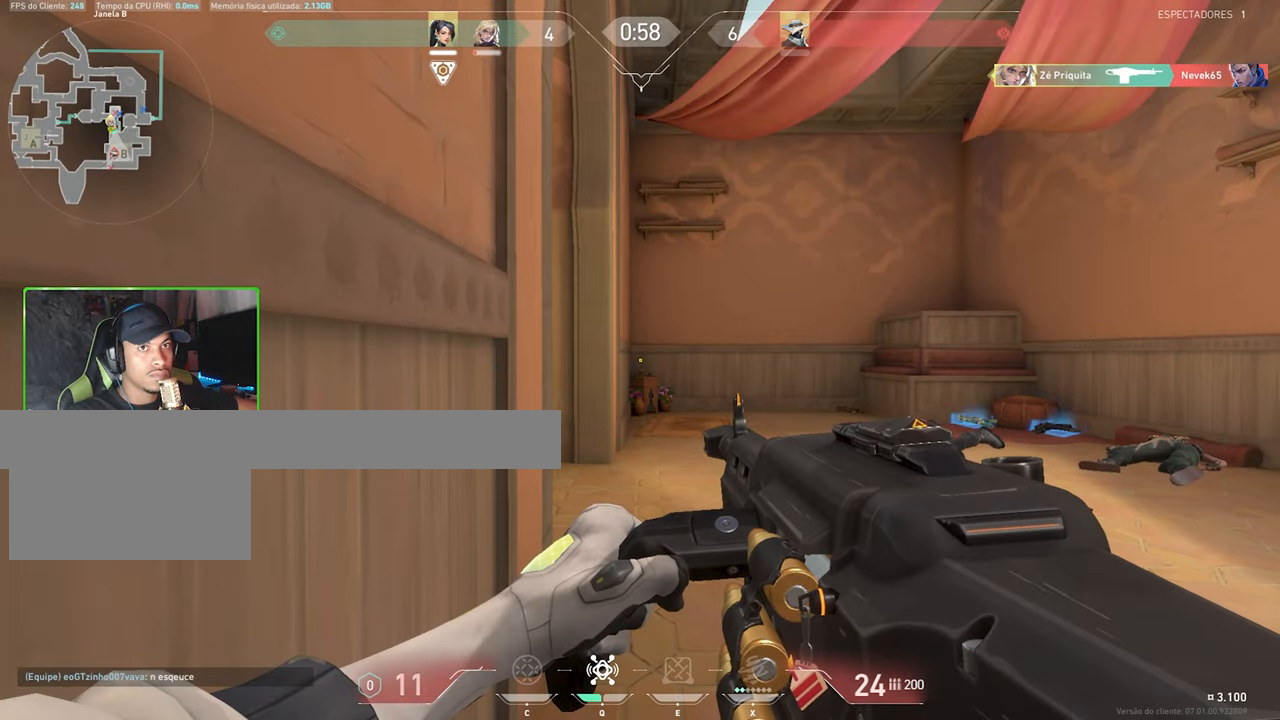
{"keys": ["ctrl", "shift"], "mouse": [], "mouse_move": "right", "events": []}